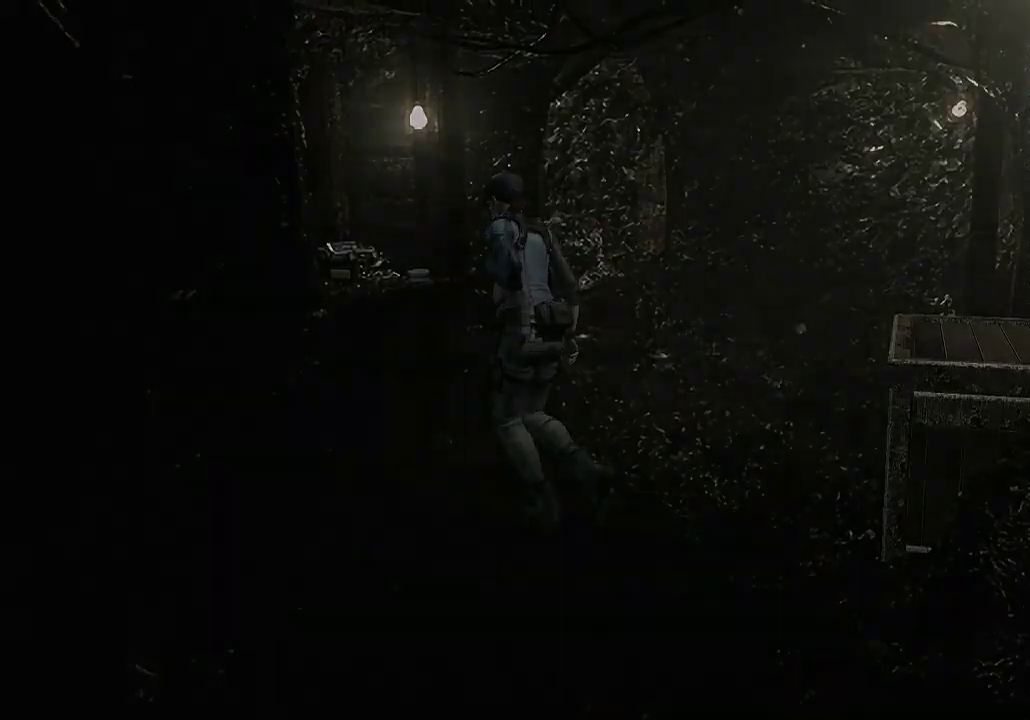
Gameplay with a controller (Xbox layout); each line is a JSON object with the inputs held at the frame after it (dt_ms = milliseconds from this image to that frame). "events" lists button and stick changes between this image and that frame as [ms after this image, input, new state], when the widget could be followed in between.
{"dt_ms": 500, "buttons": ["A"], "left_stick": "center", "right_stick": "center"}
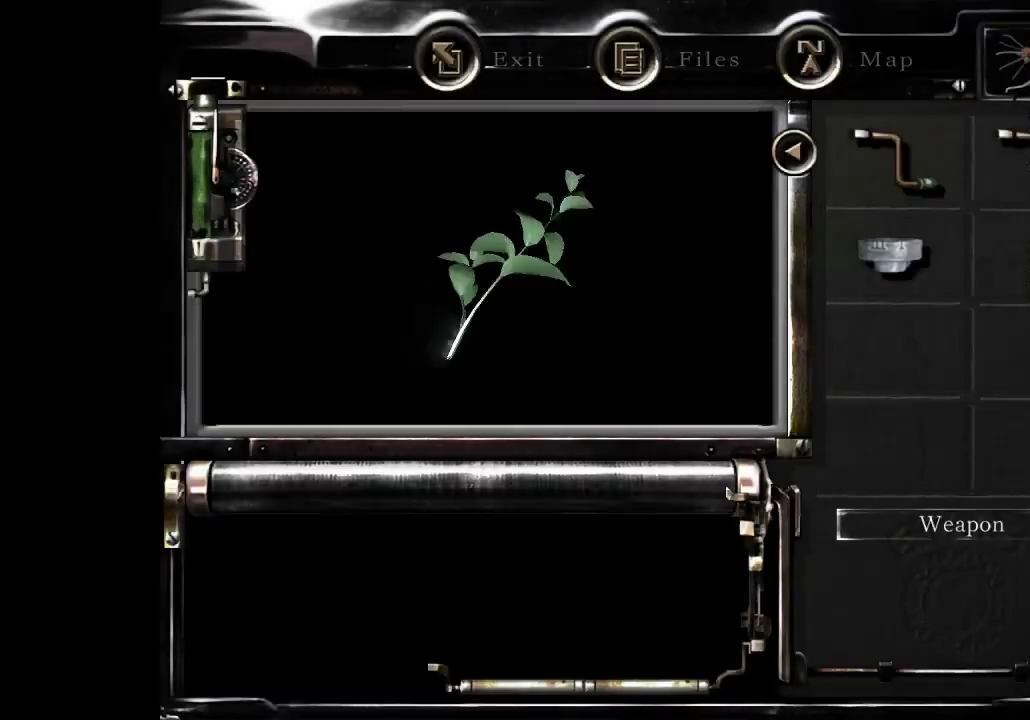
{"dt_ms": 500, "buttons": [], "left_stick": "center", "right_stick": "center", "events": [[433, "A", "up"]]}
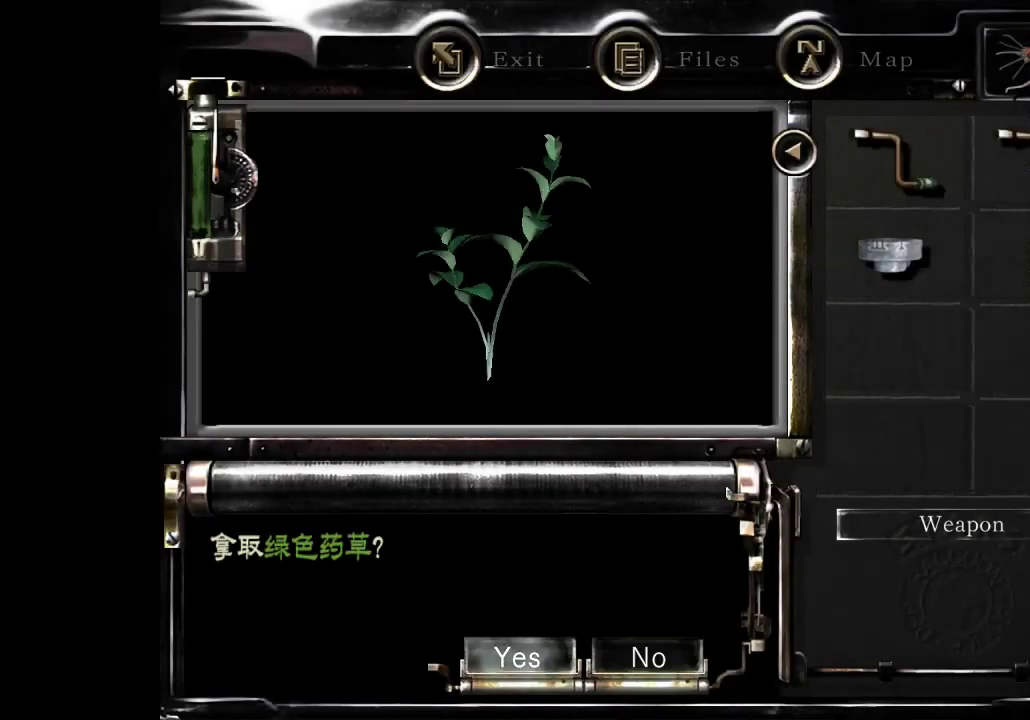
{"dt_ms": 500, "buttons": [], "left_stick": "right", "right_stick": "center", "events": [[33, "A", "down"], [133, "A", "up"], [200, "A", "down"], [267, "left_stick", "right"], [300, "A", "up"]]}
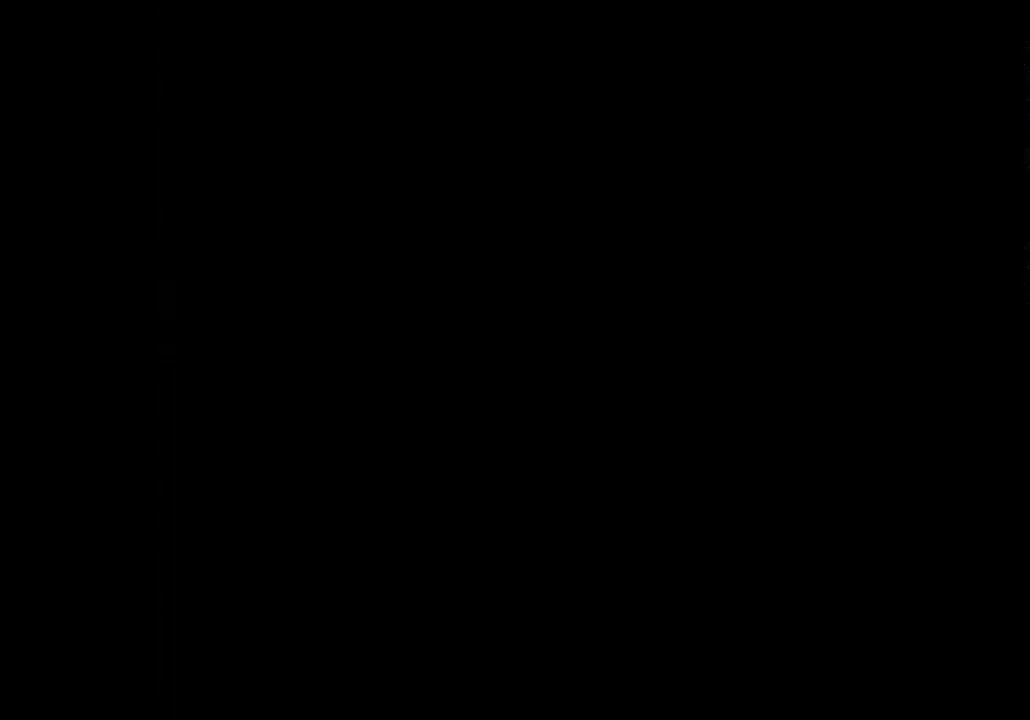
{"dt_ms": 1000, "buttons": [], "left_stick": "center", "right_stick": "center", "events": [[400, "left_stick", "down-right"], [600, "A", "down"], [600, "left_stick", "right"], [733, "left_stick", "center"], [833, "A", "up"]]}
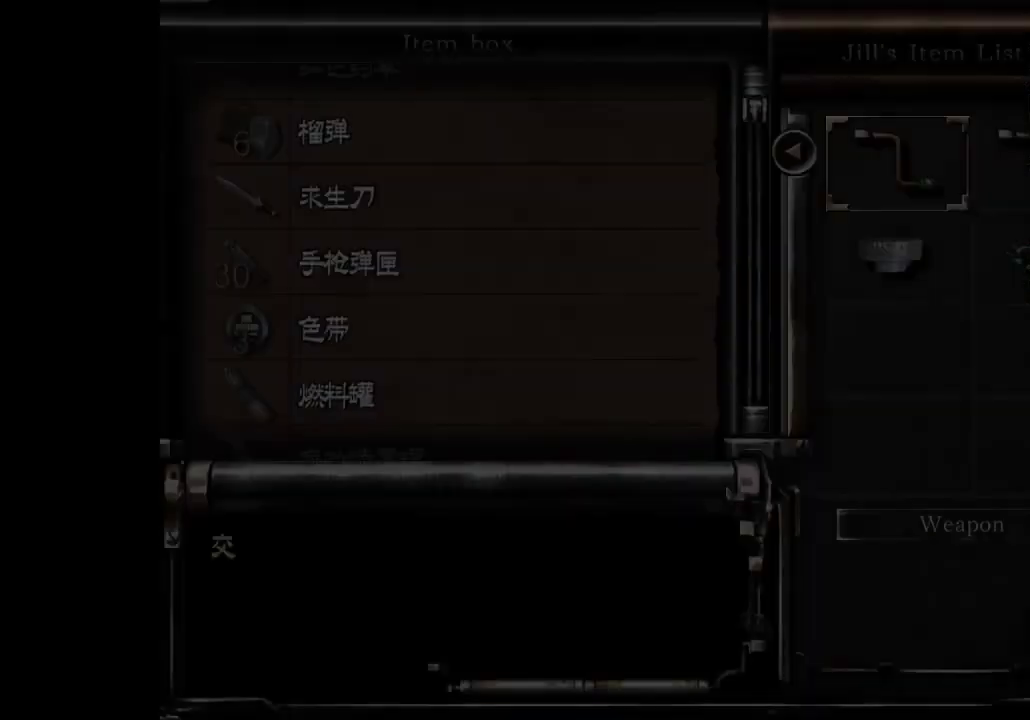
{"dt_ms": 500, "buttons": ["A"], "left_stick": "center", "right_stick": "center", "events": [[67, "DPAD_DOWN", "down"], [133, "DPAD_DOWN", "up"], [333, "DPAD_DOWN", "down"], [400, "DPAD_DOWN", "up"], [433, "A", "down"]]}
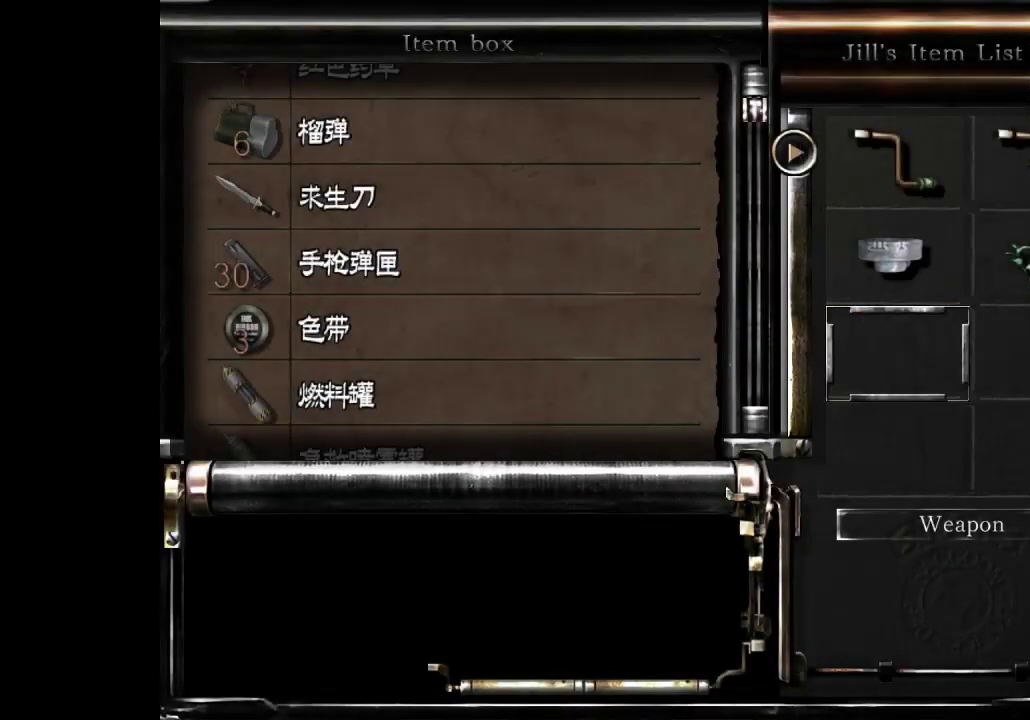
{"dt_ms": 500, "buttons": ["DPAD_DOWN"], "left_stick": "center", "right_stick": "center", "events": [[33, "A", "up"], [300, "DPAD_DOWN", "down"]]}
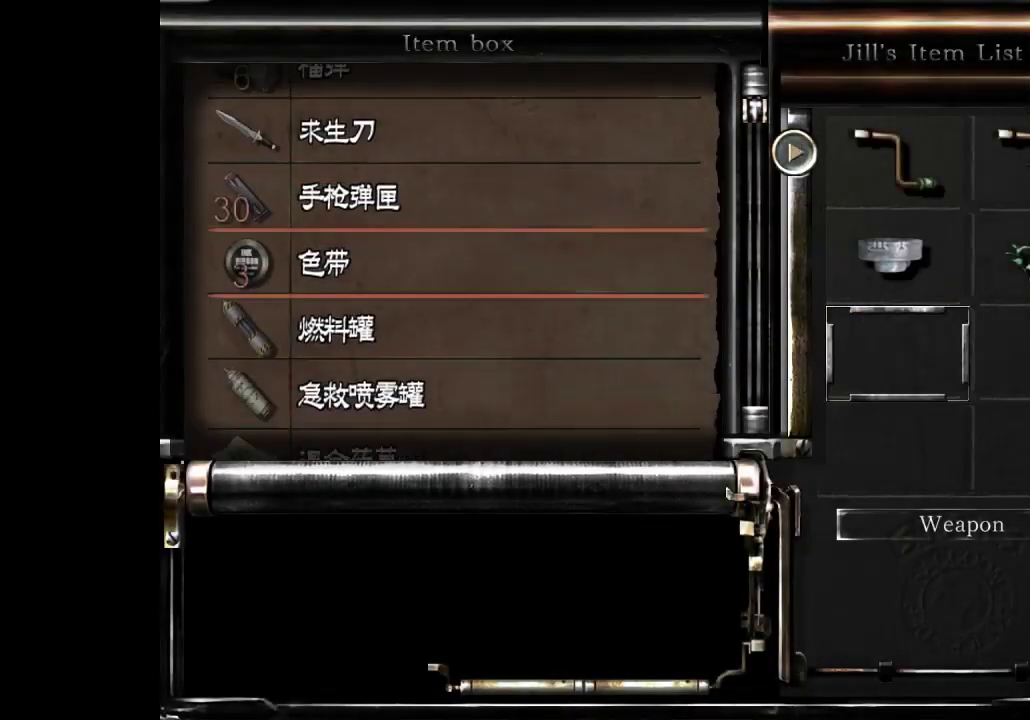
{"dt_ms": 500, "buttons": ["DPAD_DOWN"], "left_stick": "center", "right_stick": "center", "events": []}
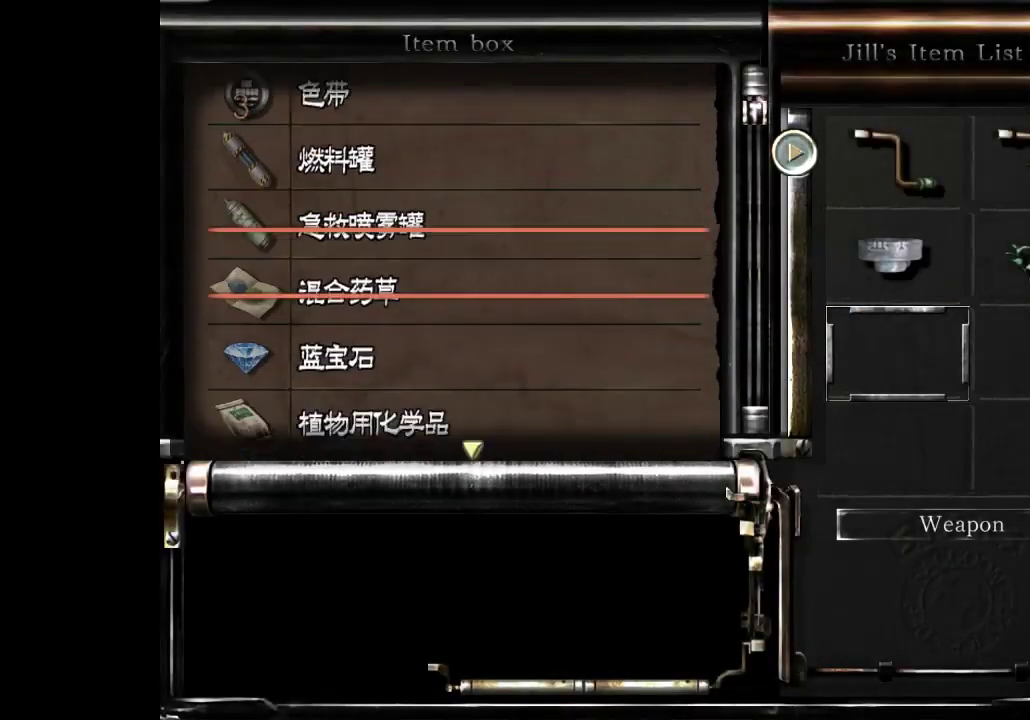
{"dt_ms": 500, "buttons": [], "left_stick": "center", "right_stick": "center", "events": [[133, "DPAD_DOWN", "up"]]}
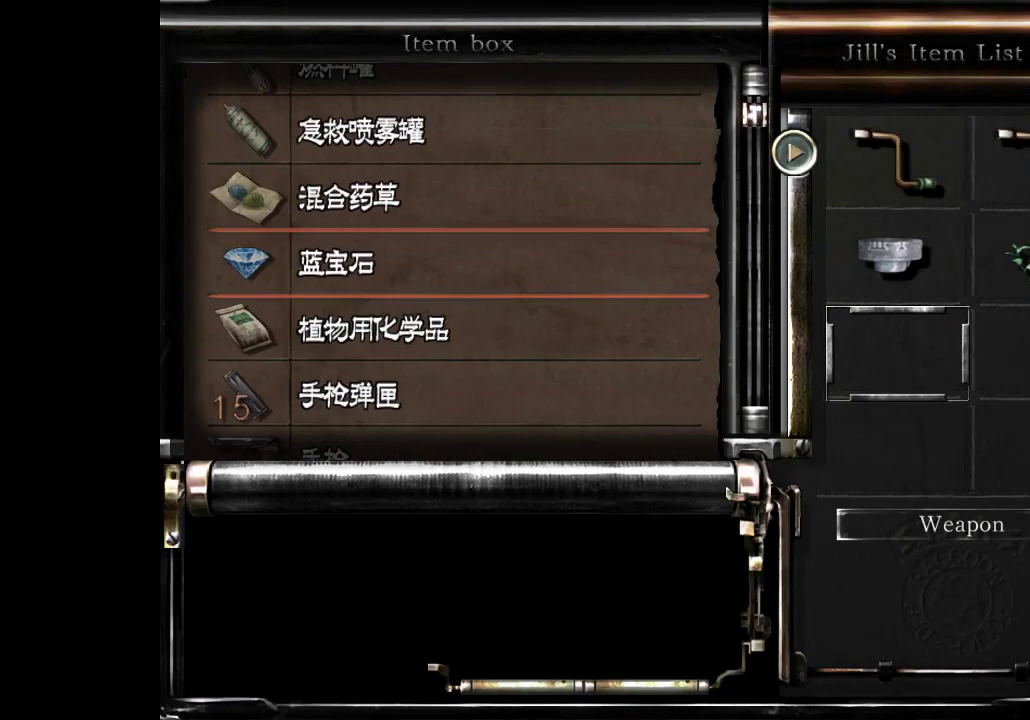
{"dt_ms": 500, "buttons": [], "left_stick": "center", "right_stick": "center", "events": [[400, "B", "down"], [500, "B", "up"]]}
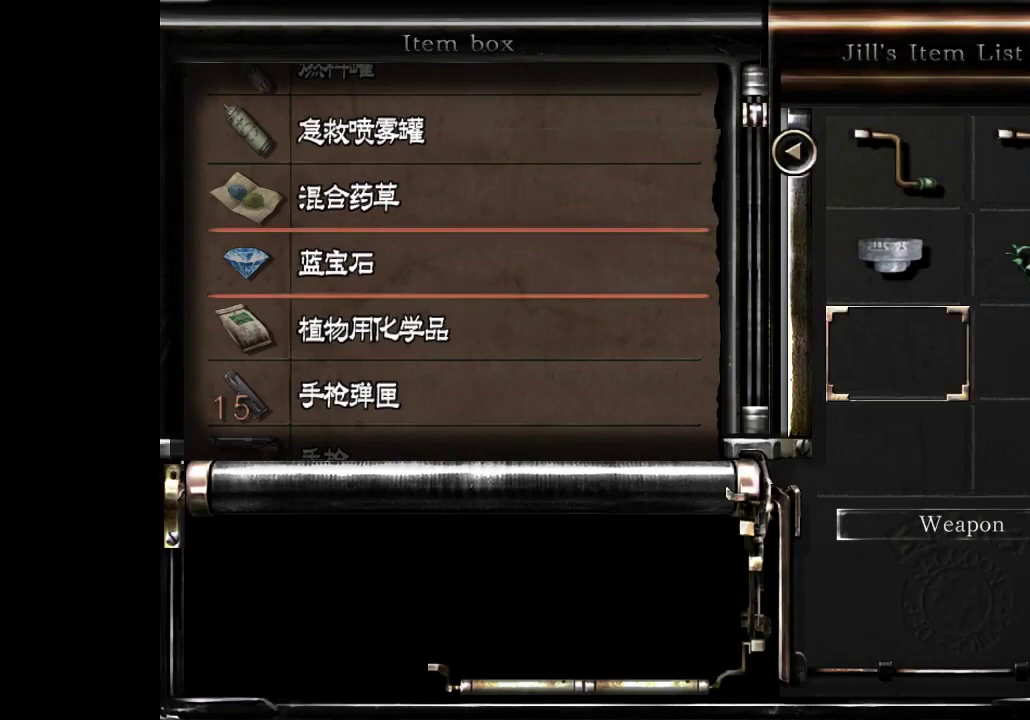
{"dt_ms": 500, "buttons": ["DPAD_UP"], "left_stick": "center", "right_stick": "center", "events": [[33, "DPAD_UP", "down"], [167, "DPAD_RIGHT", "down"], [233, "DPAD_UP", "up"], [267, "DPAD_RIGHT", "up"], [367, "A", "down"], [467, "A", "up"], [467, "DPAD_UP", "down"]]}
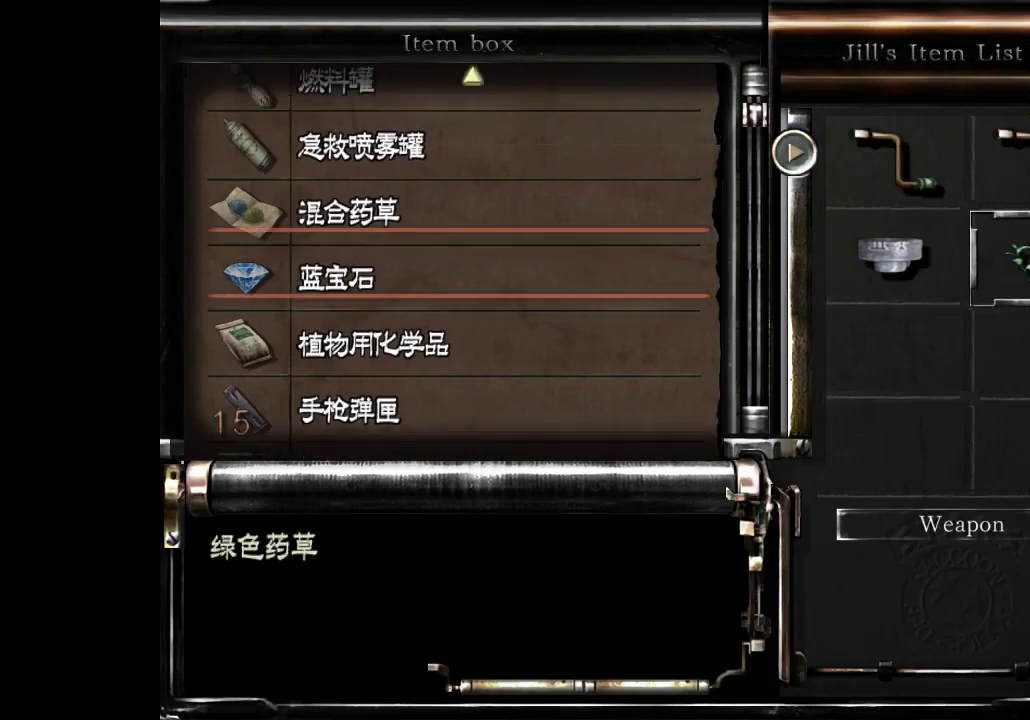
{"dt_ms": 500, "buttons": [], "left_stick": "center", "right_stick": "center", "events": [[67, "DPAD_UP", "up"], [233, "A", "down"], [300, "A", "up"], [400, "B", "down"], [500, "B", "up"]]}
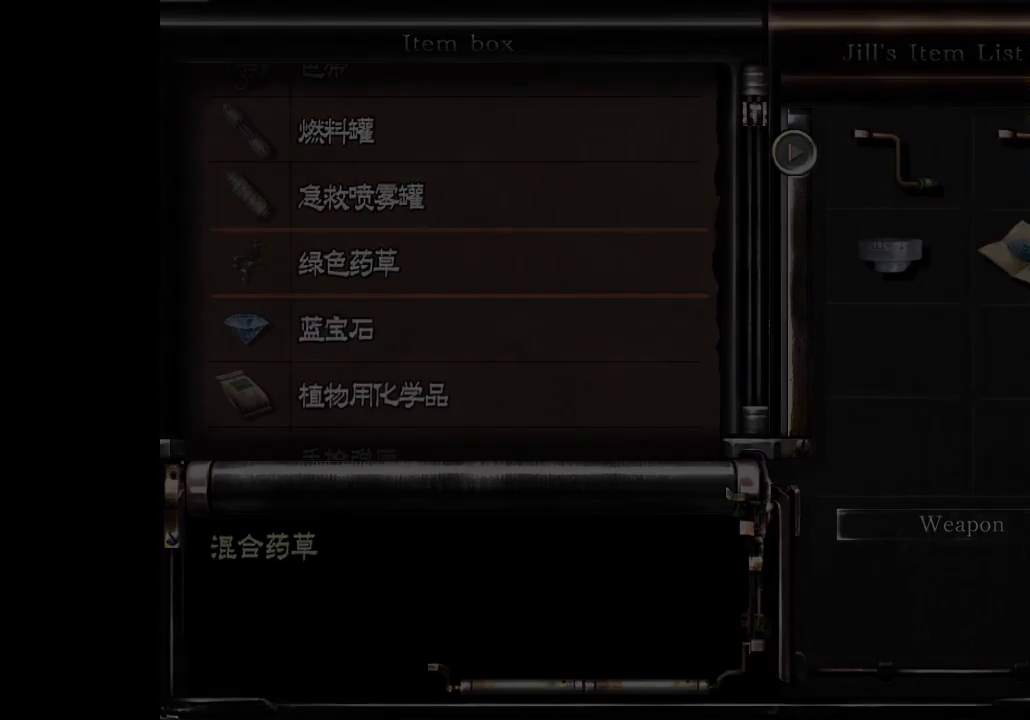
{"dt_ms": 500, "buttons": [], "left_stick": "center", "right_stick": "center", "events": [[33, "left_stick", "down"], [300, "B", "down"], [367, "left_stick", "center"], [400, "B", "up"]]}
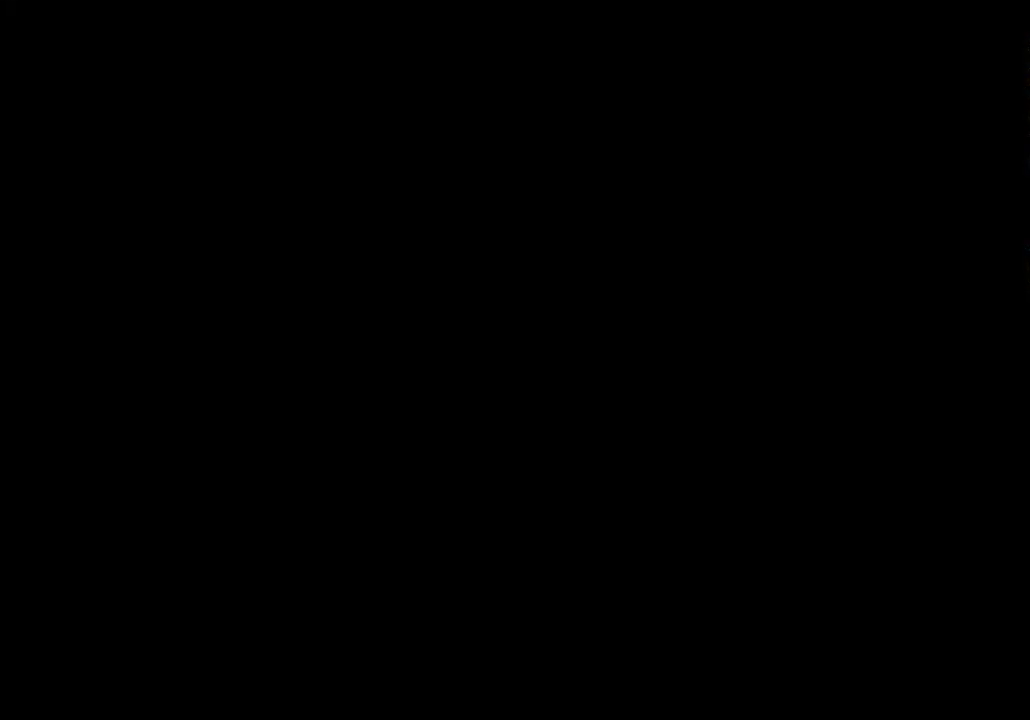
{"dt_ms": 500, "buttons": [], "left_stick": "center", "right_stick": "center", "events": [[67, "DPAD_DOWN", "down"], [133, "DPAD_RIGHT", "down"], [167, "A", "down"], [200, "DPAD_DOWN", "up"], [233, "A", "up"], [233, "DPAD_RIGHT", "up"], [400, "A", "down"], [467, "A", "up"]]}
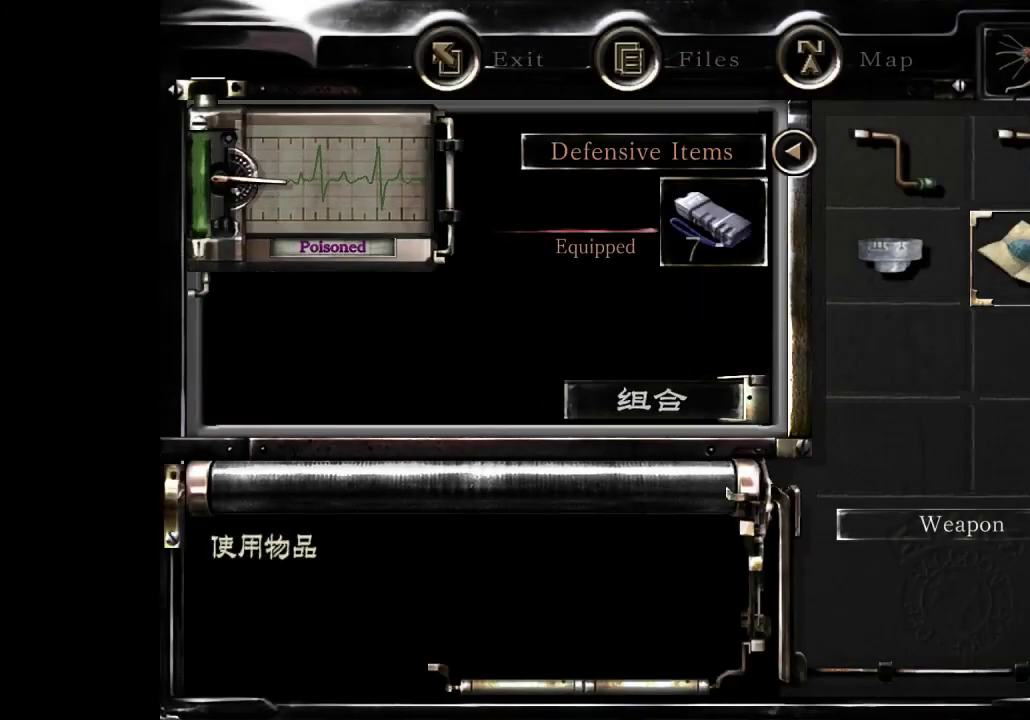
{"dt_ms": 500, "buttons": ["X", "DPAD_UP", "DPAD_RIGHT"], "left_stick": "center", "right_stick": "center", "events": [[100, "B", "down"], [200, "B", "up"], [267, "B", "down"], [333, "B", "up"], [433, "DPAD_UP", "down"], [467, "DPAD_RIGHT", "down"], [500, "X", "down"]]}
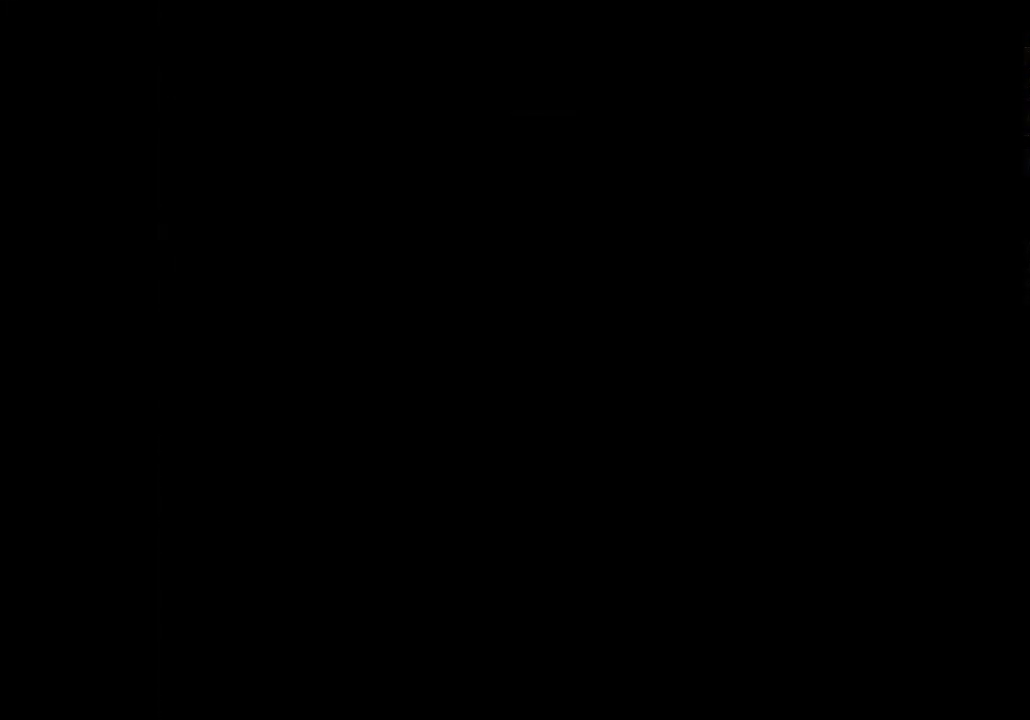
{"dt_ms": 500, "buttons": ["X", "DPAD_UP"], "left_stick": "center", "right_stick": "center", "events": [[233, "DPAD_RIGHT", "up"]]}
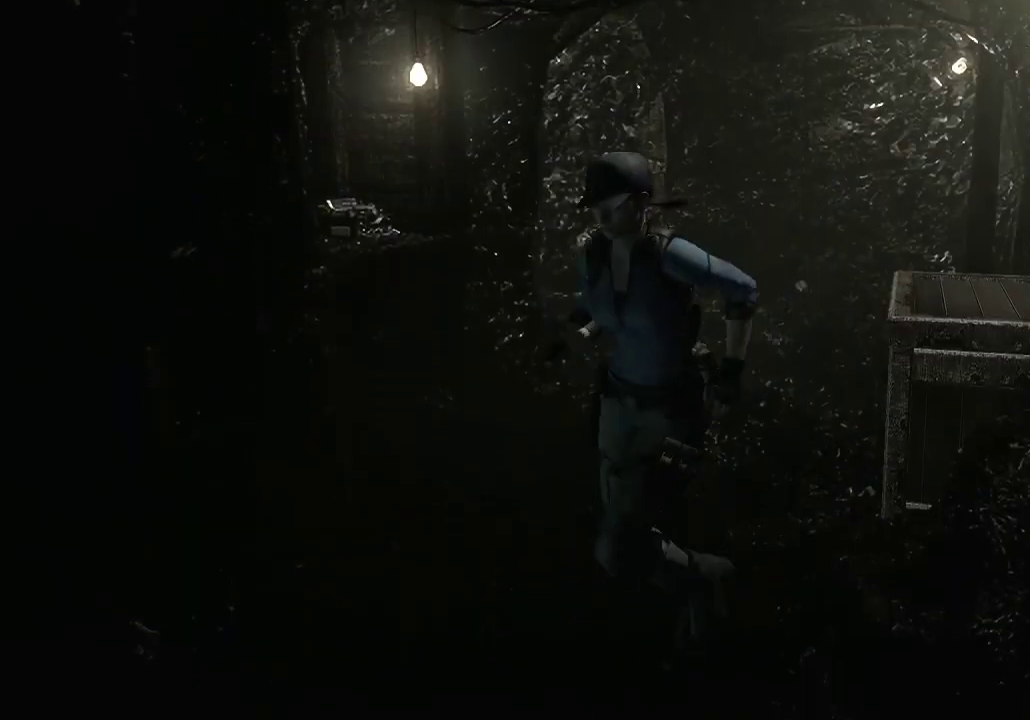
{"dt_ms": 500, "buttons": ["X"], "left_stick": "center", "right_stick": "center", "events": [[367, "DPAD_RIGHT", "down"], [433, "DPAD_RIGHT", "up"], [467, "DPAD_UP", "up"]]}
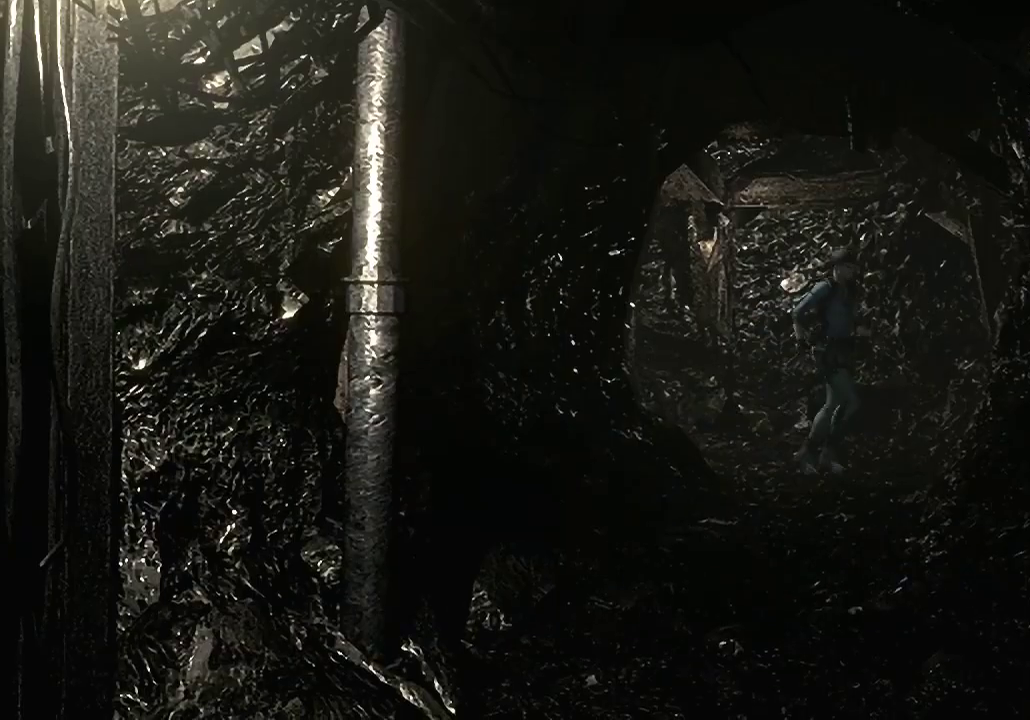
{"dt_ms": 500, "buttons": [], "left_stick": "up-left", "right_stick": "center", "events": [[33, "X", "up"], [133, "left_stick", "up"], [200, "left_stick", "up-left"]]}
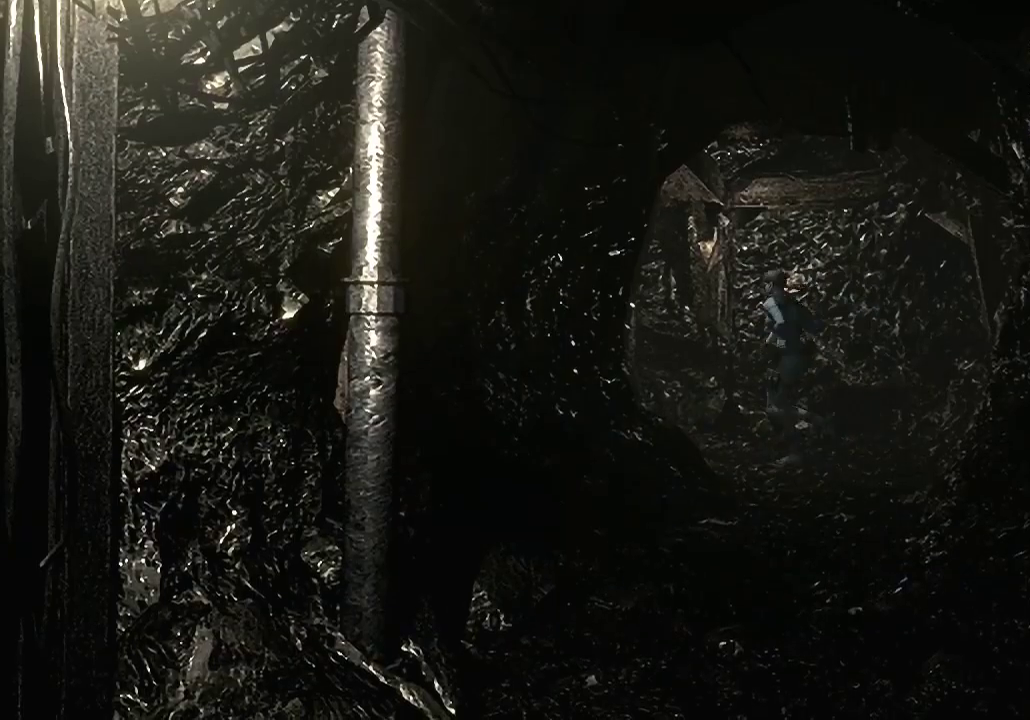
{"dt_ms": 500, "buttons": [], "left_stick": "up-left", "right_stick": "center", "events": []}
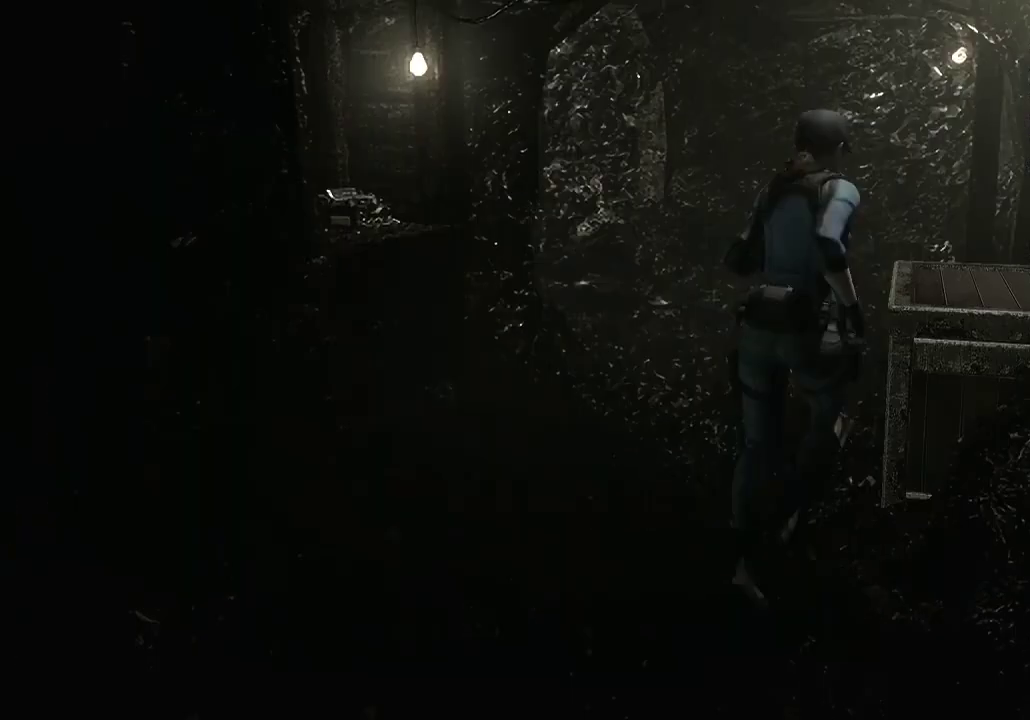
{"dt_ms": 500, "buttons": [], "left_stick": "center", "right_stick": "center", "events": [[167, "left_stick", "up-right"], [267, "A", "down"], [333, "A", "up"], [400, "A", "down"], [400, "left_stick", "center"], [467, "A", "up"]]}
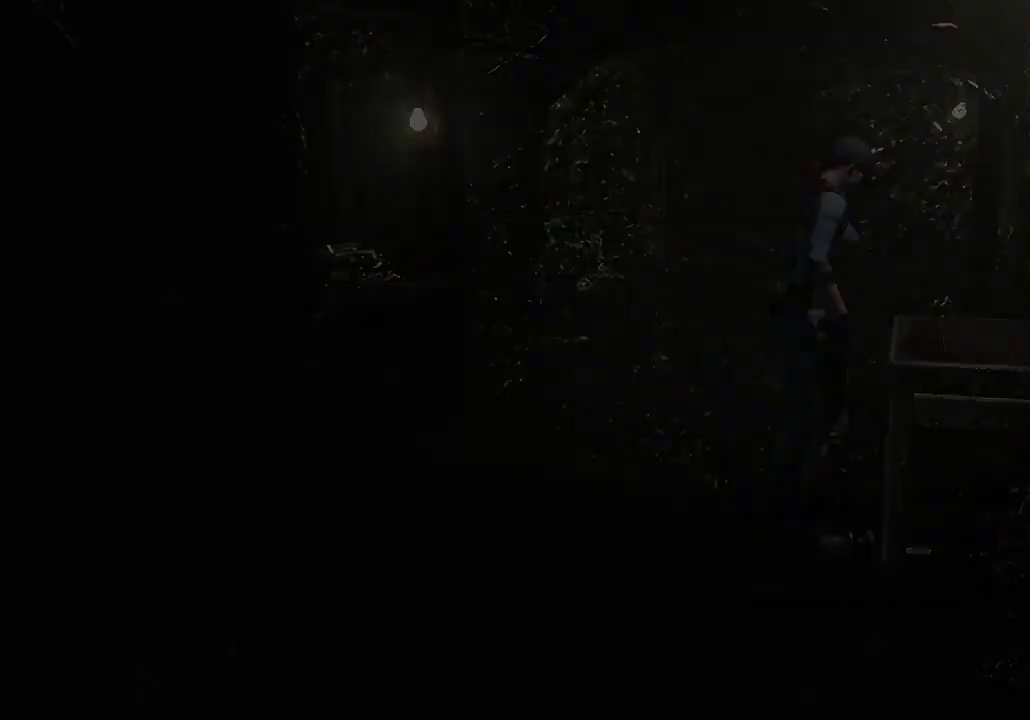
{"dt_ms": 500, "buttons": ["A"], "left_stick": "center", "right_stick": "center", "events": [[233, "DPAD_DOWN", "down"], [300, "DPAD_RIGHT", "down"], [367, "DPAD_DOWN", "up"], [400, "DPAD_RIGHT", "up"], [467, "A", "down"]]}
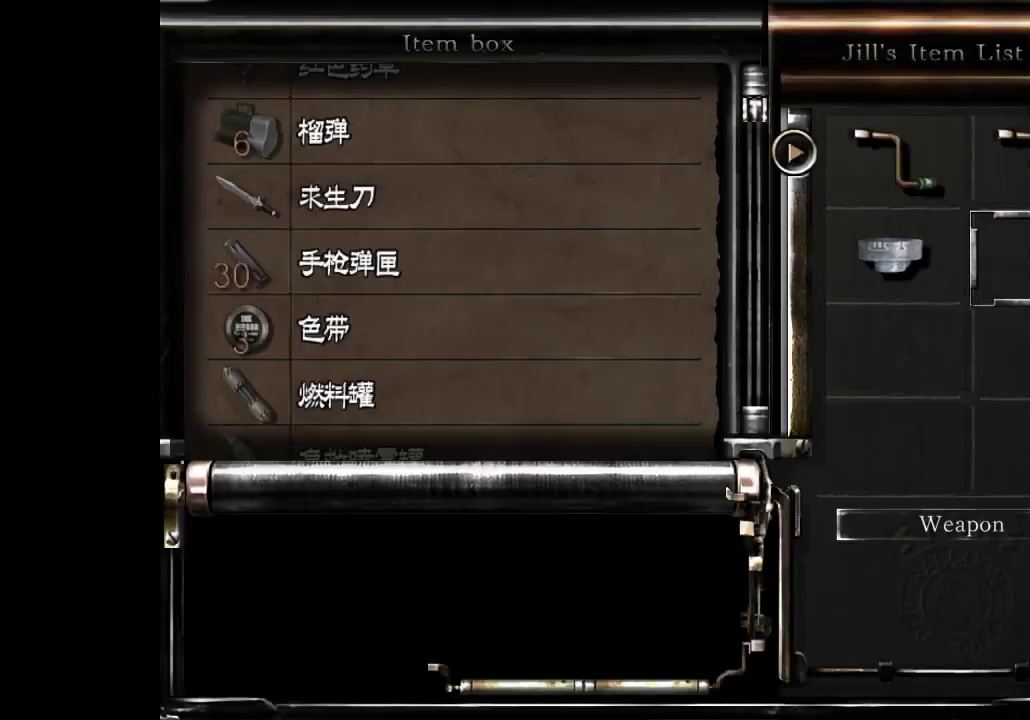
{"dt_ms": 500, "buttons": ["DPAD_UP"], "left_stick": "center", "right_stick": "center", "events": [[67, "A", "up"], [67, "DPAD_UP", "down"]]}
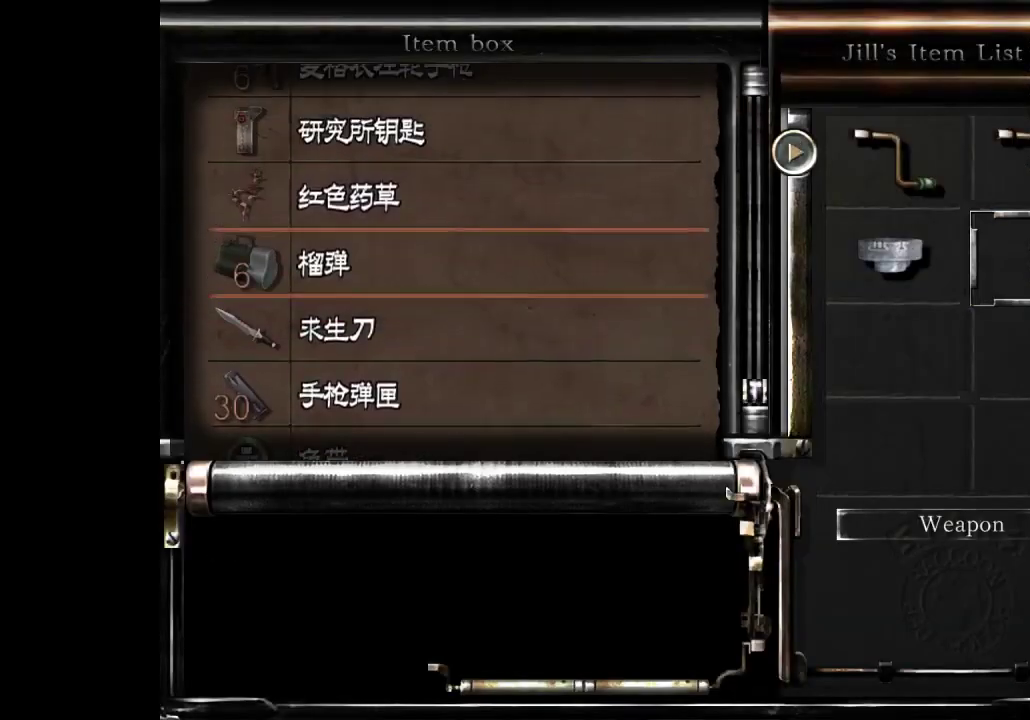
{"dt_ms": 500, "buttons": [], "left_stick": "center", "right_stick": "center", "events": [[467, "DPAD_UP", "up"]]}
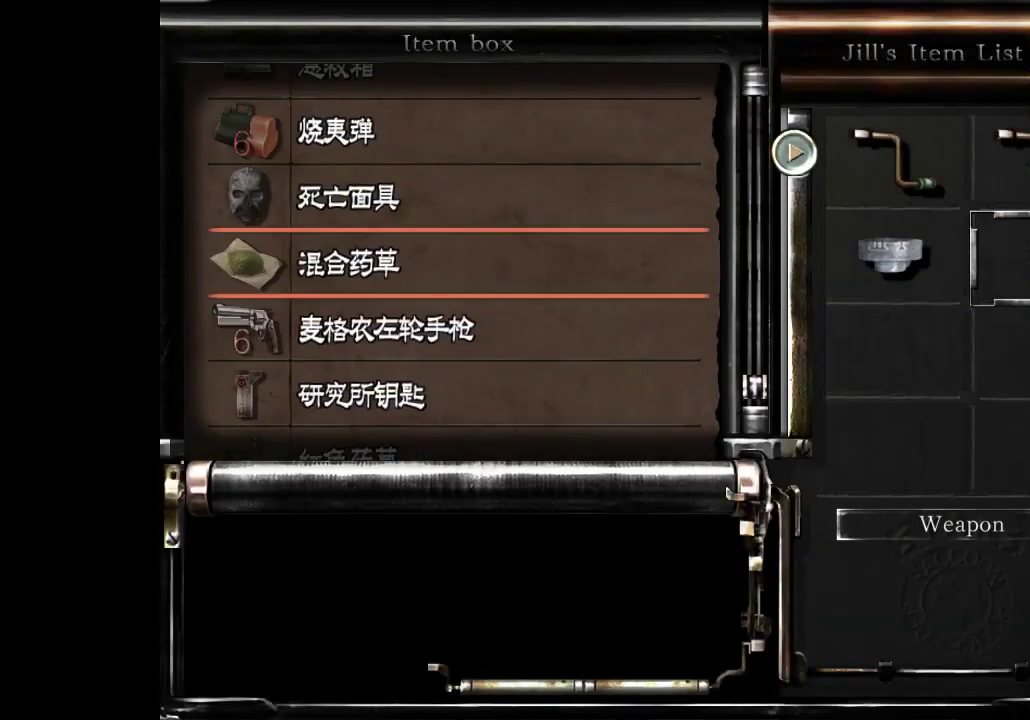
{"dt_ms": 500, "buttons": ["A"], "left_stick": "center", "right_stick": "center", "events": [[167, "DPAD_DOWN", "down"], [233, "DPAD_DOWN", "up"], [467, "A", "down"]]}
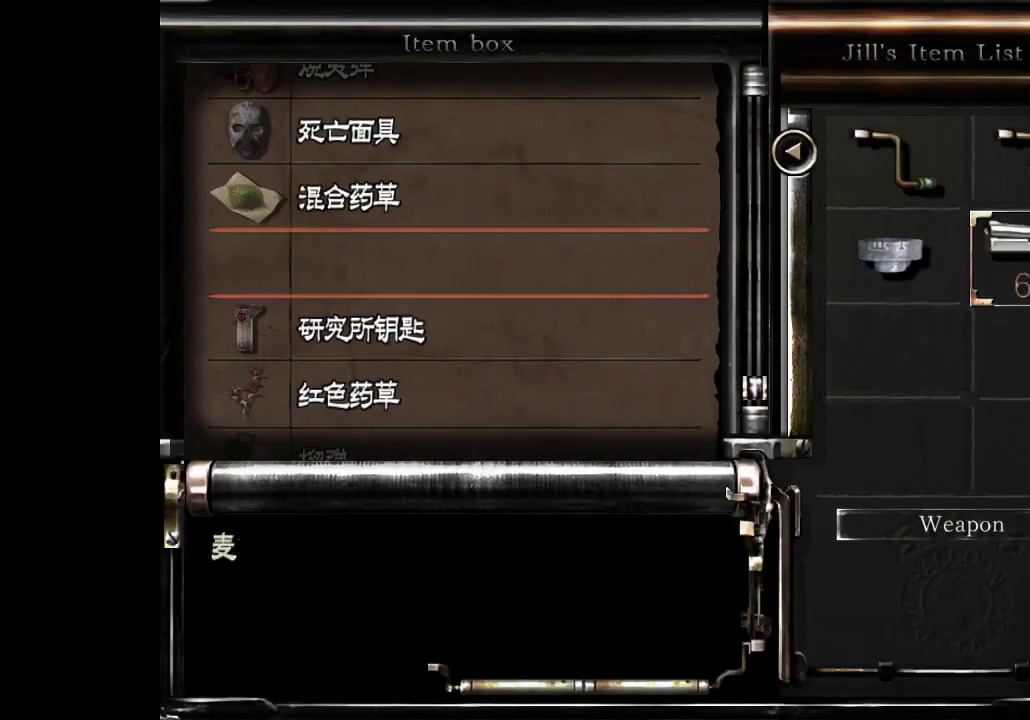
{"dt_ms": 500, "buttons": [], "left_stick": "down-left", "right_stick": "center", "events": [[67, "A", "up"], [133, "B", "down"], [233, "B", "up"], [300, "left_stick", "down-left"]]}
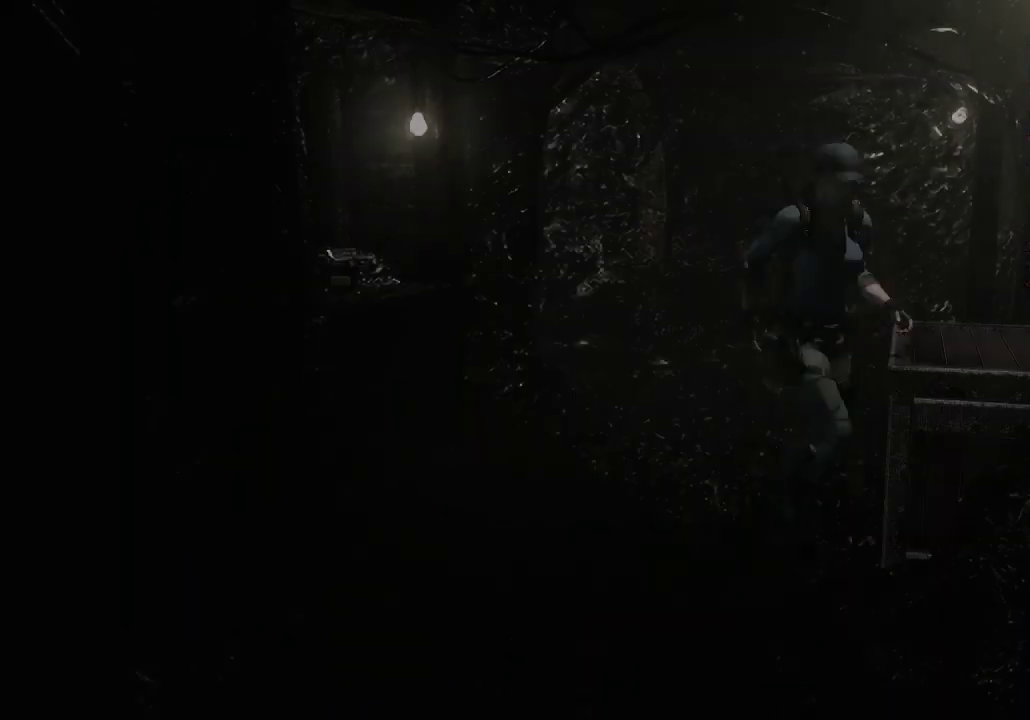
{"dt_ms": 500, "buttons": [], "left_stick": "down-left", "right_stick": "center", "events": []}
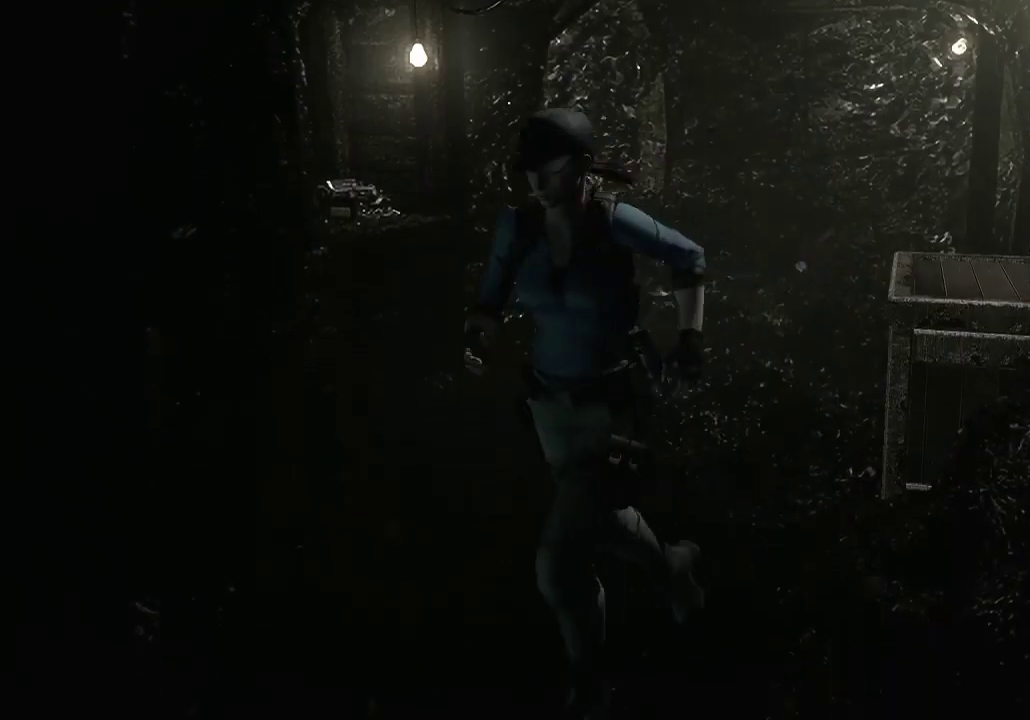
{"dt_ms": 500, "buttons": [], "left_stick": "down", "right_stick": "center", "events": [[467, "left_stick", "down"]]}
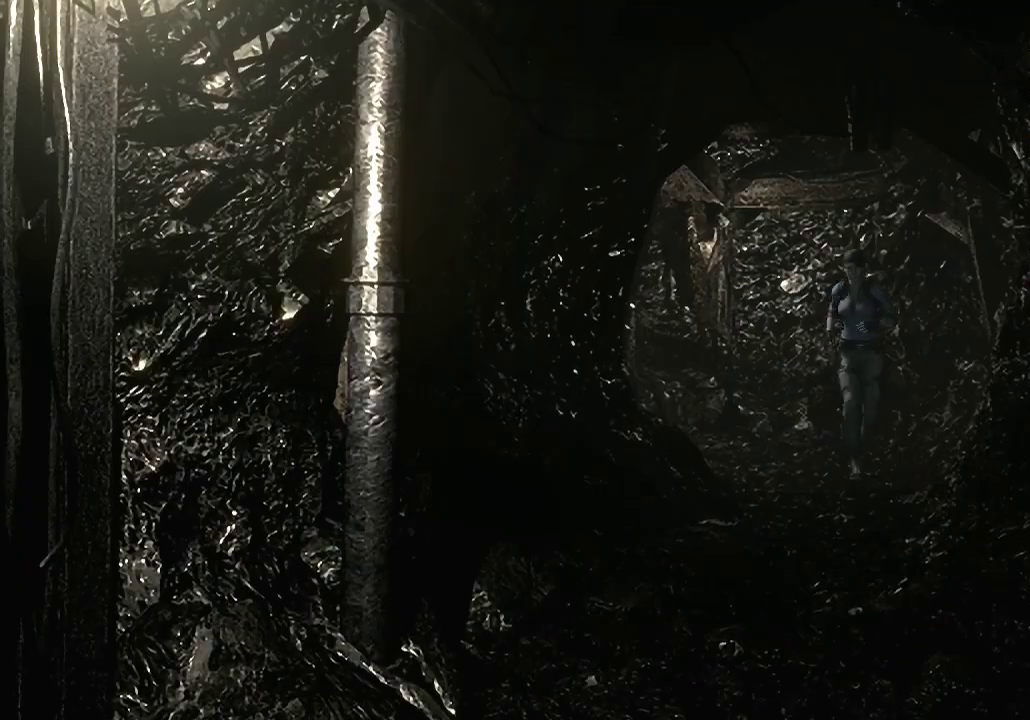
{"dt_ms": 500, "buttons": [], "left_stick": "down", "right_stick": "center", "events": []}